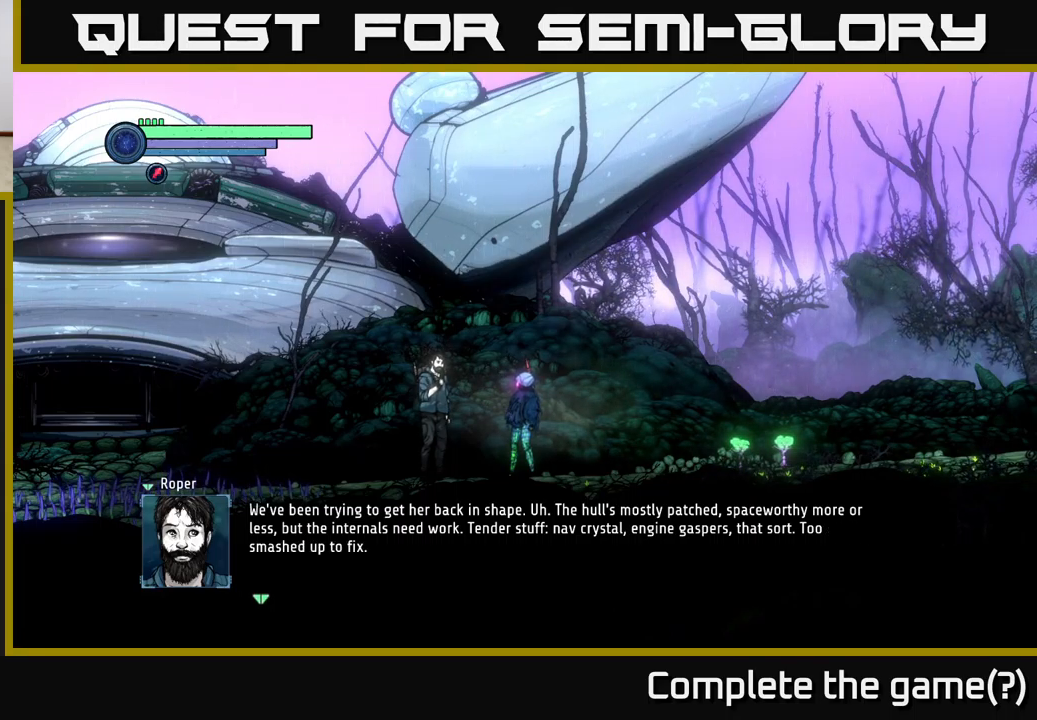
Gameplay with a controller (Xbox layout); each line is a JSON object with the inputs held at the frame after it. "events" lists button and stick changes between this image and that frame as [ms after this image, input, new state], when the widget could be followed in between.
{"buttons": ["A"], "left_stick": "center", "right_stick": "center", "events": [[483, "A", "down"]]}
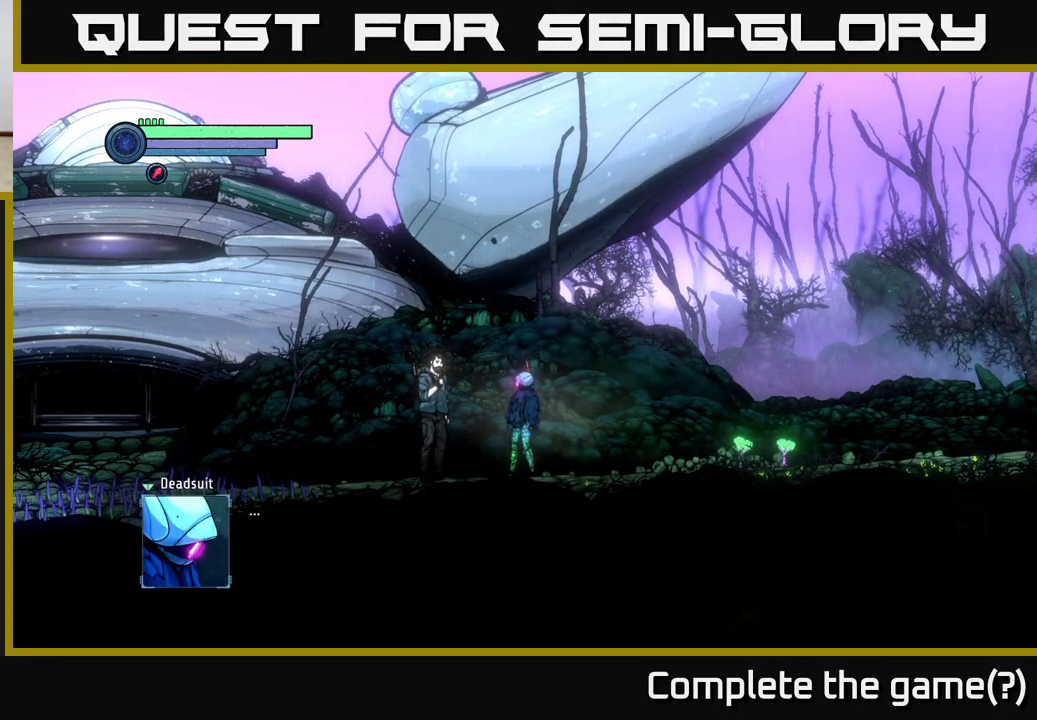
{"buttons": [], "left_stick": "center", "right_stick": "center", "events": [[116, "A", "up"]]}
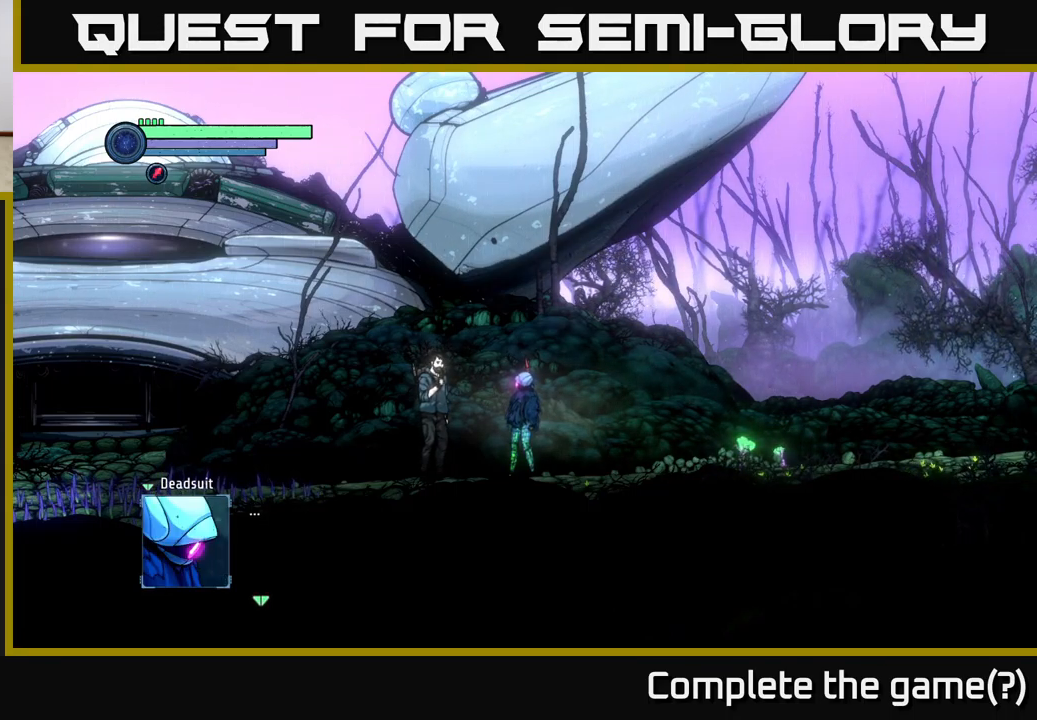
{"buttons": [], "left_stick": "center", "right_stick": "center", "events": []}
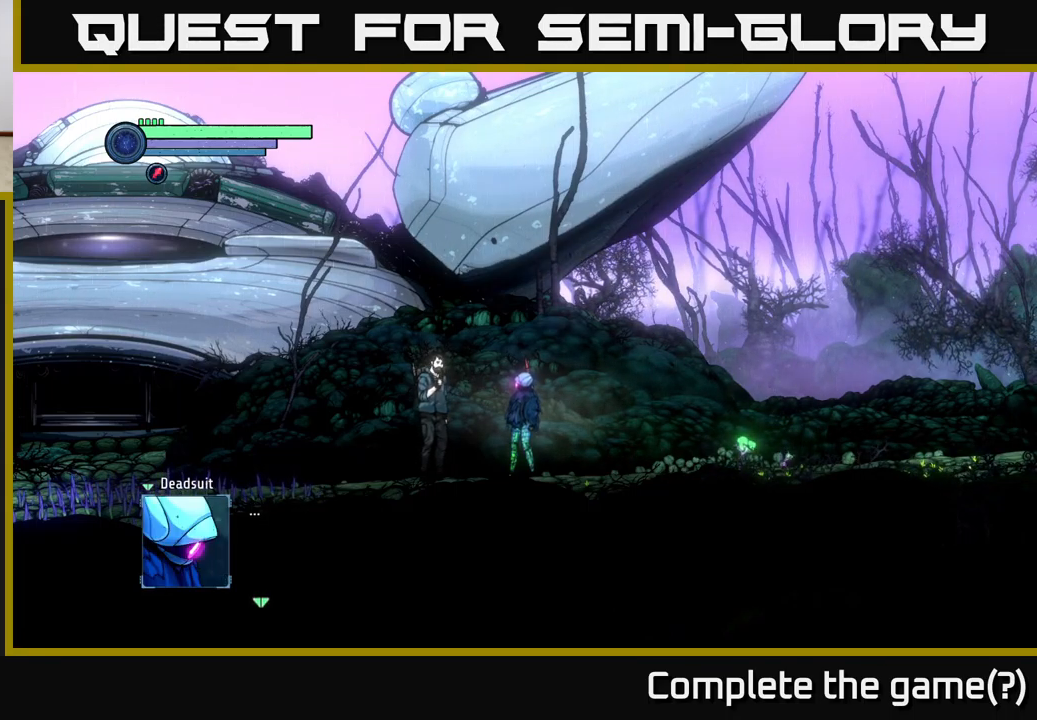
{"buttons": ["A"], "left_stick": "center", "right_stick": "center", "events": [[483, "A", "down"]]}
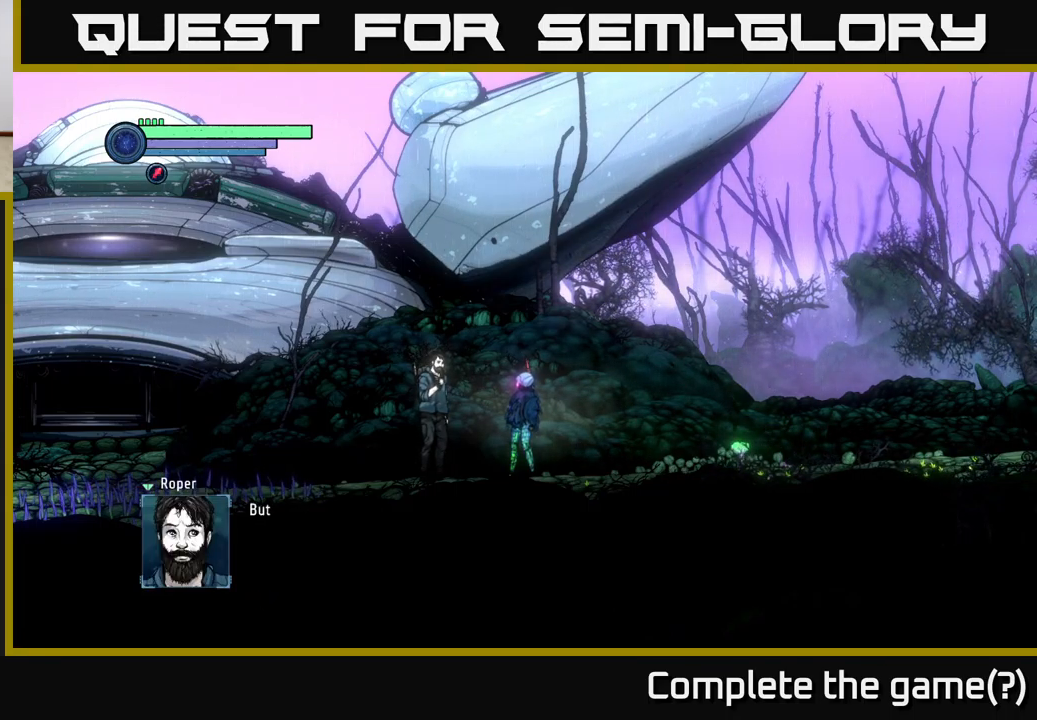
{"buttons": [], "left_stick": "center", "right_stick": "center", "events": [[83, "A", "up"]]}
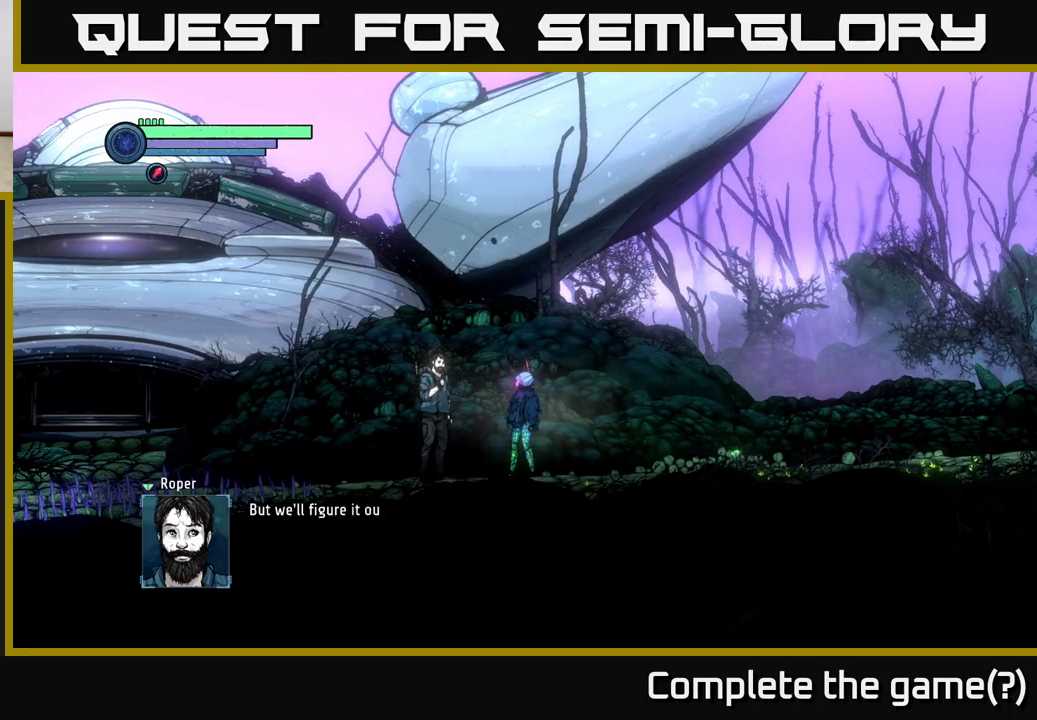
{"buttons": [], "left_stick": "center", "right_stick": "center", "events": []}
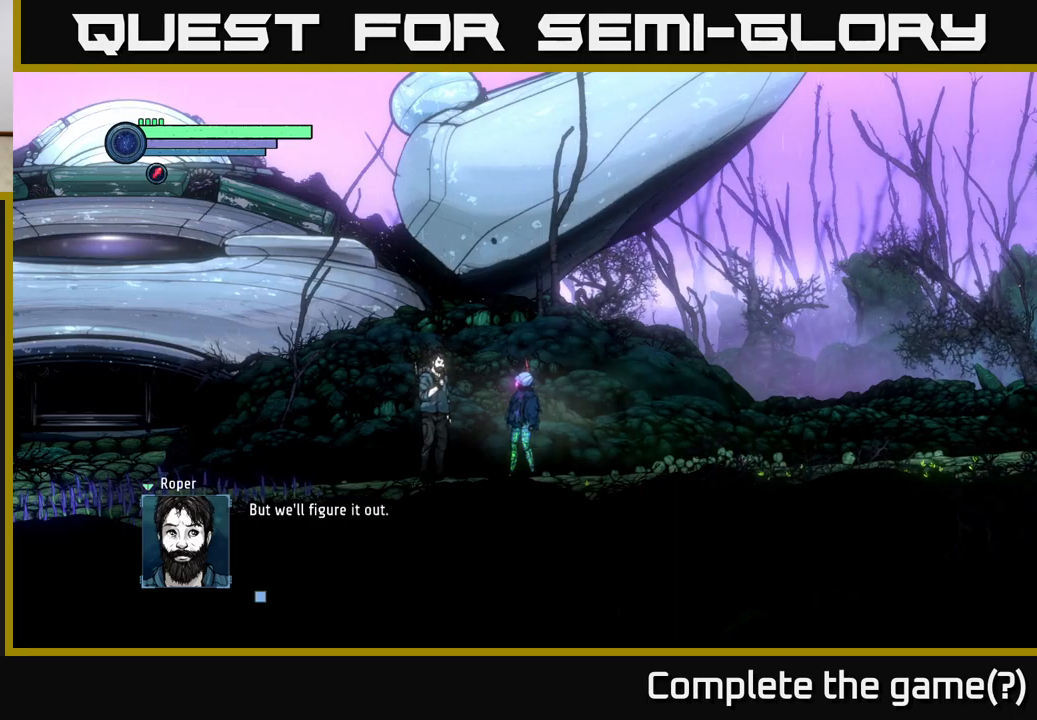
{"buttons": [], "left_stick": "center", "right_stick": "center", "events": [[217, "A", "down"], [300, "A", "up"]]}
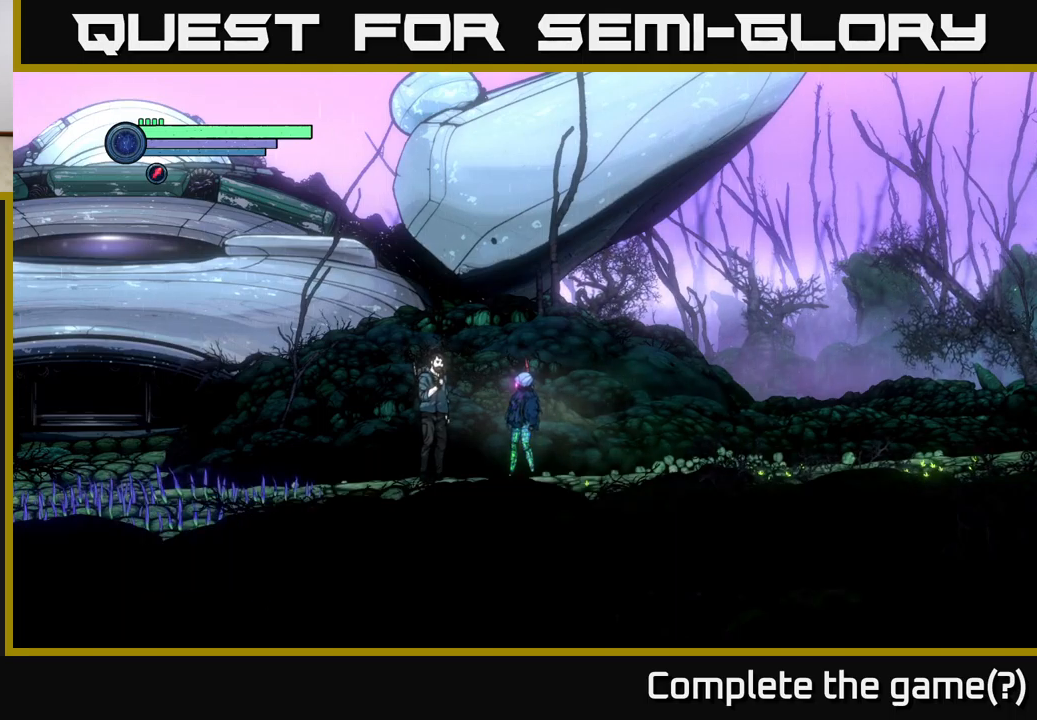
{"buttons": [], "left_stick": "center", "right_stick": "center", "events": []}
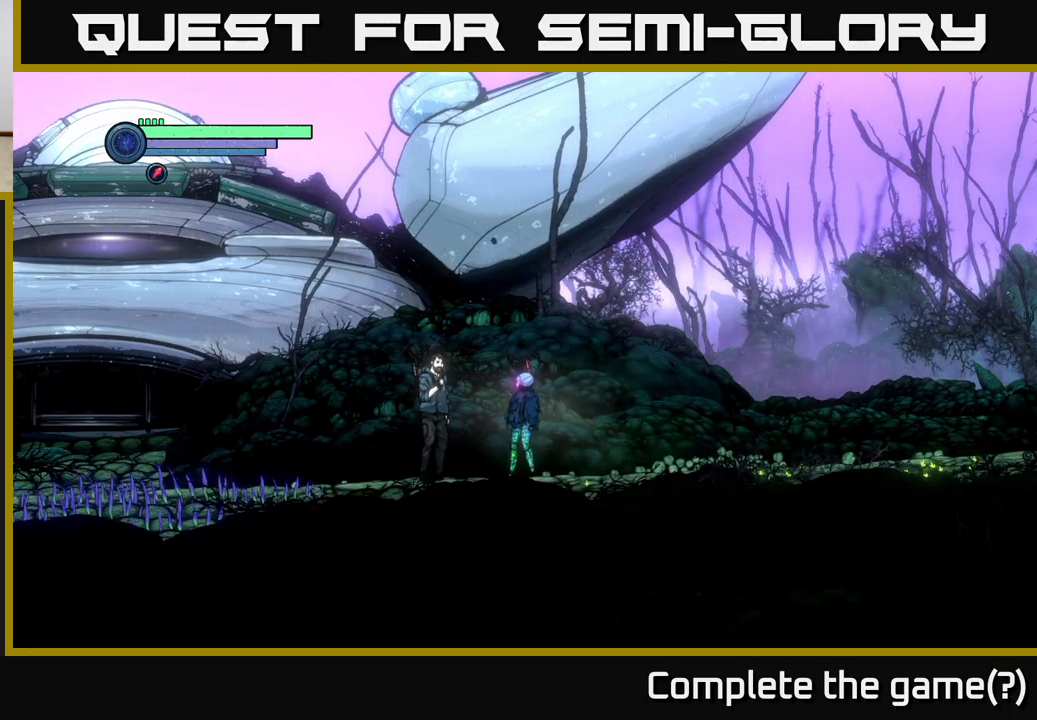
{"buttons": [], "left_stick": "center", "right_stick": "center", "events": []}
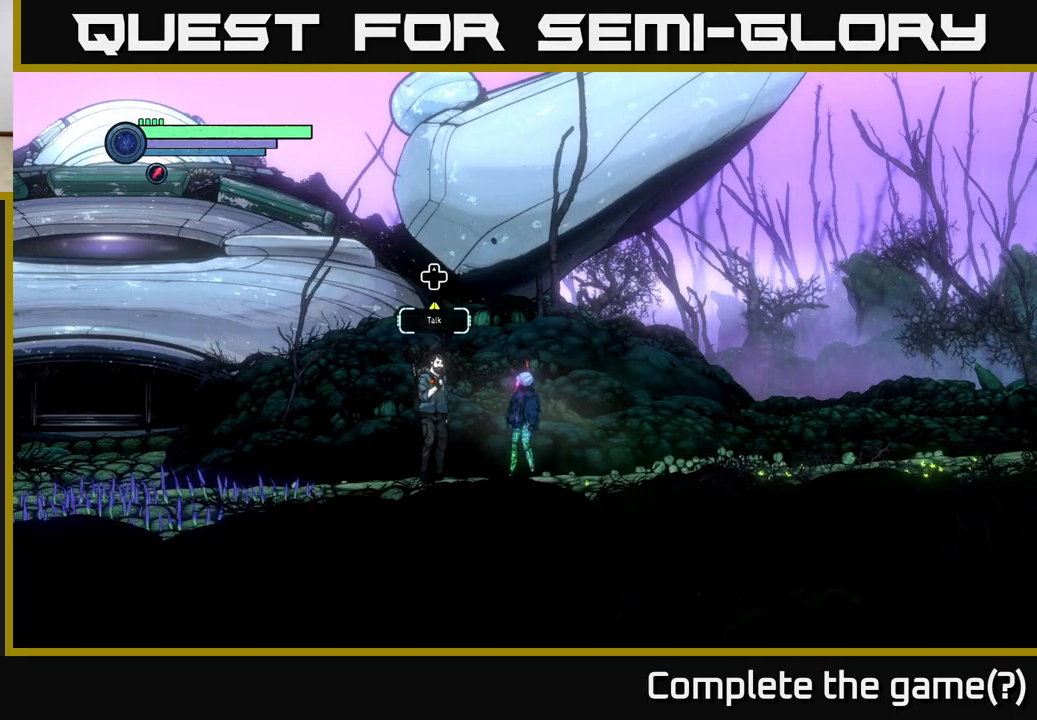
{"buttons": [], "left_stick": "center", "right_stick": "center", "events": [[333, "DPAD_UP", "down"], [450, "DPAD_UP", "up"]]}
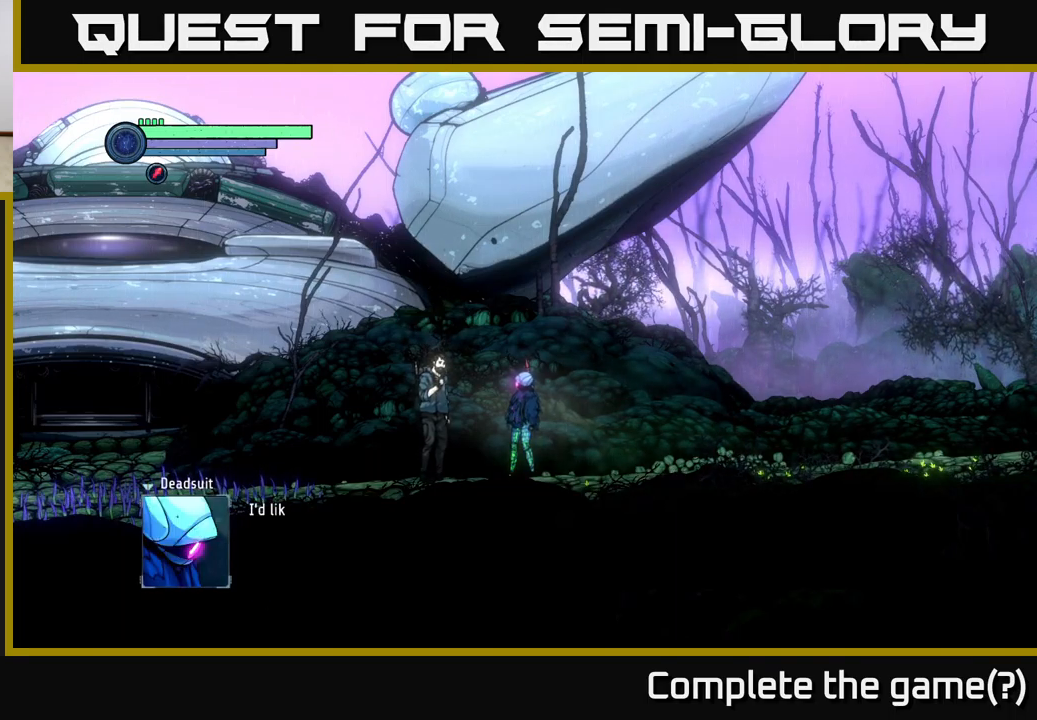
{"buttons": [], "left_stick": "center", "right_stick": "center", "events": [[317, "A", "down"], [500, "A", "up"]]}
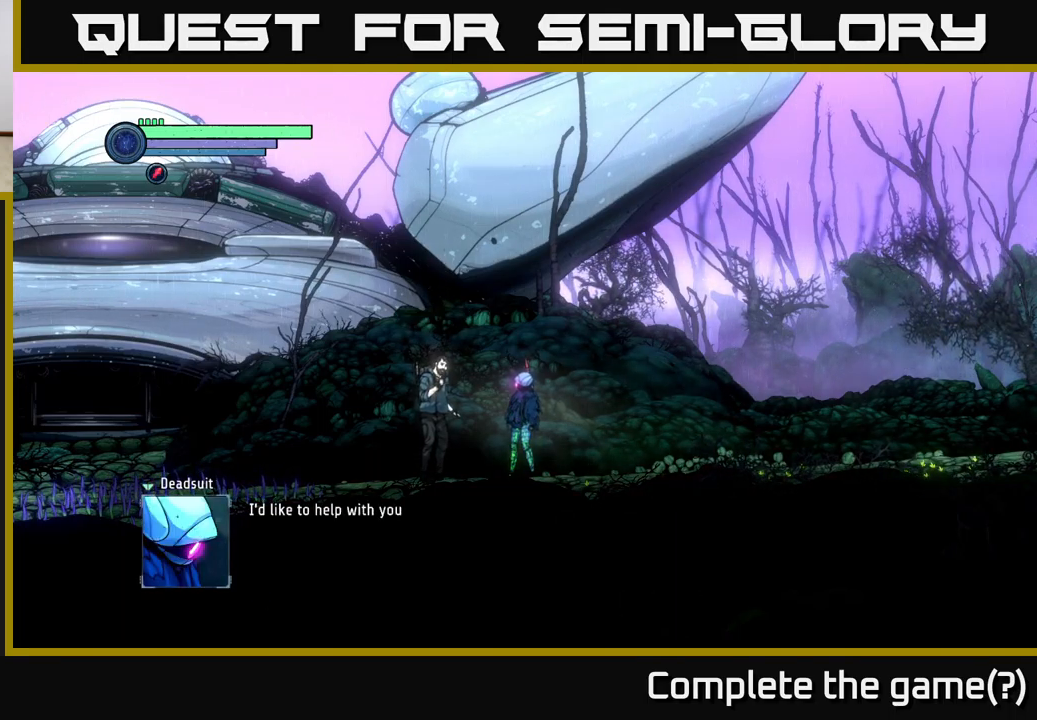
{"buttons": [], "left_stick": "center", "right_stick": "center", "events": []}
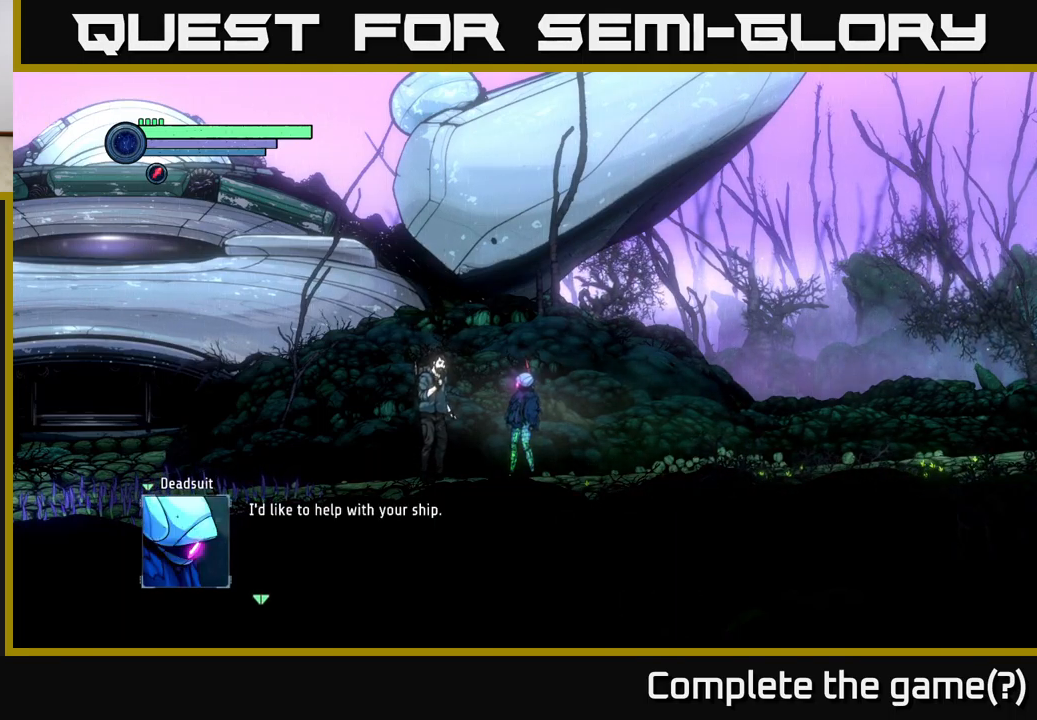
{"buttons": [], "left_stick": "center", "right_stick": "center", "events": []}
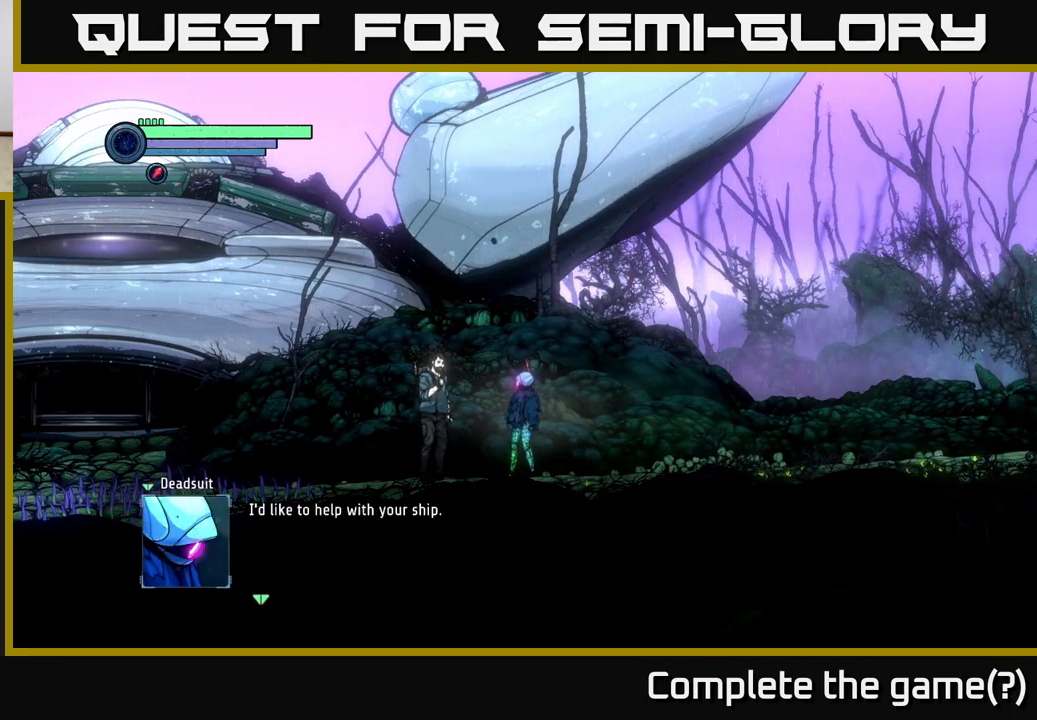
{"buttons": [], "left_stick": "center", "right_stick": "center", "events": []}
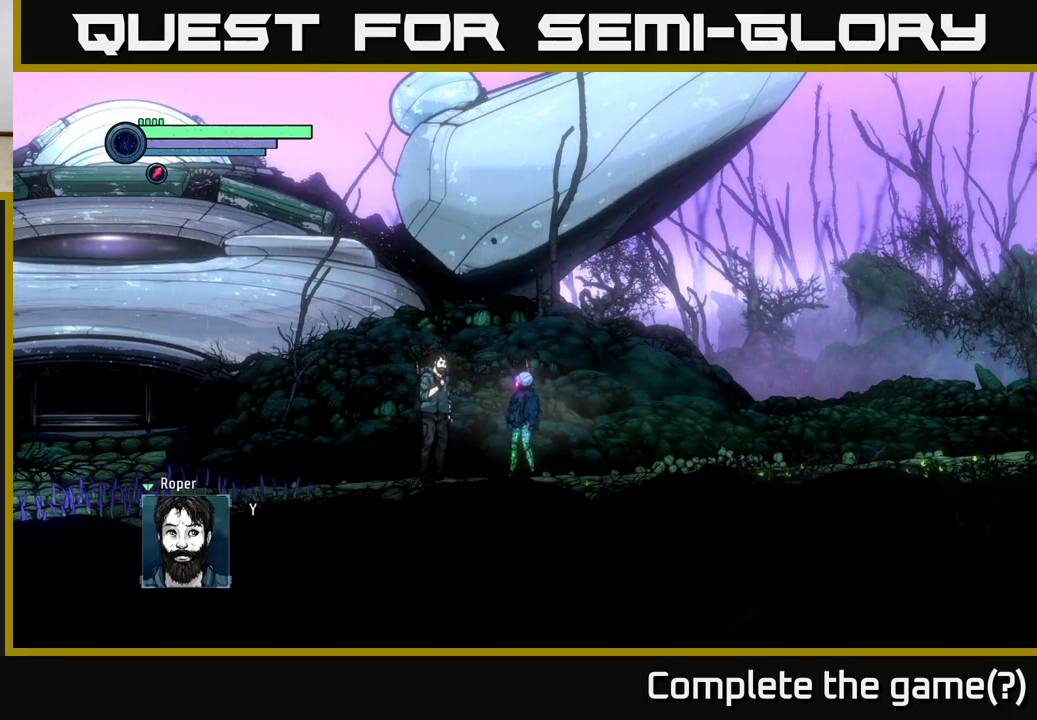
{"buttons": [], "left_stick": "center", "right_stick": "center", "events": [[33, "A", "down"], [83, "A", "up"]]}
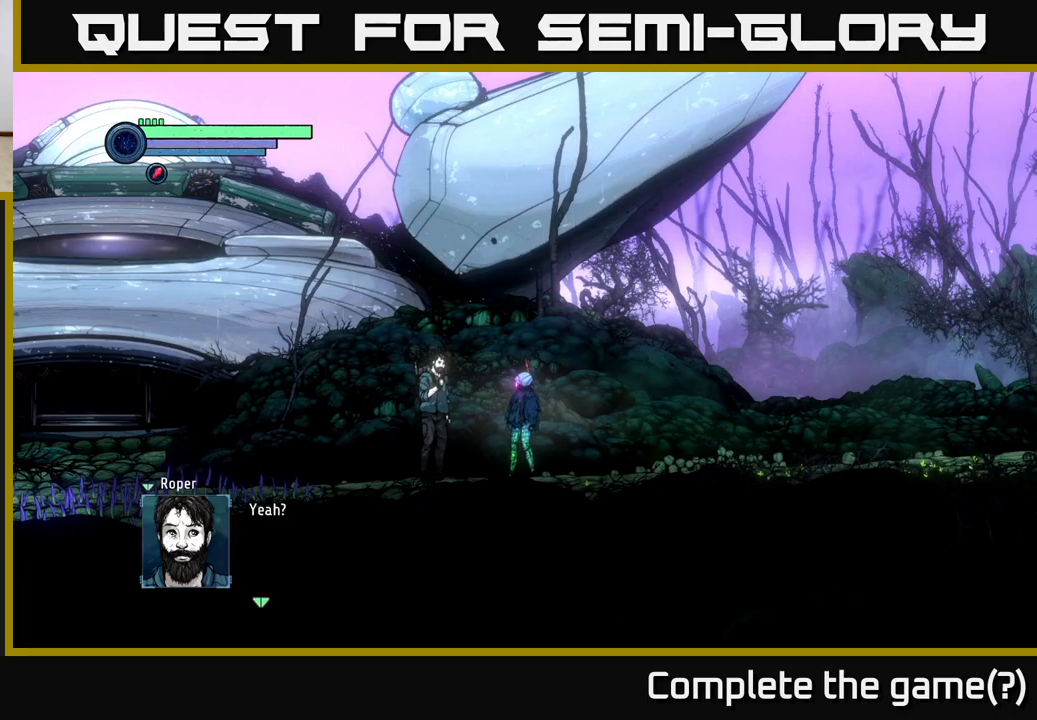
{"buttons": [], "left_stick": "center", "right_stick": "center", "events": [[167, "A", "down"], [234, "A", "up"]]}
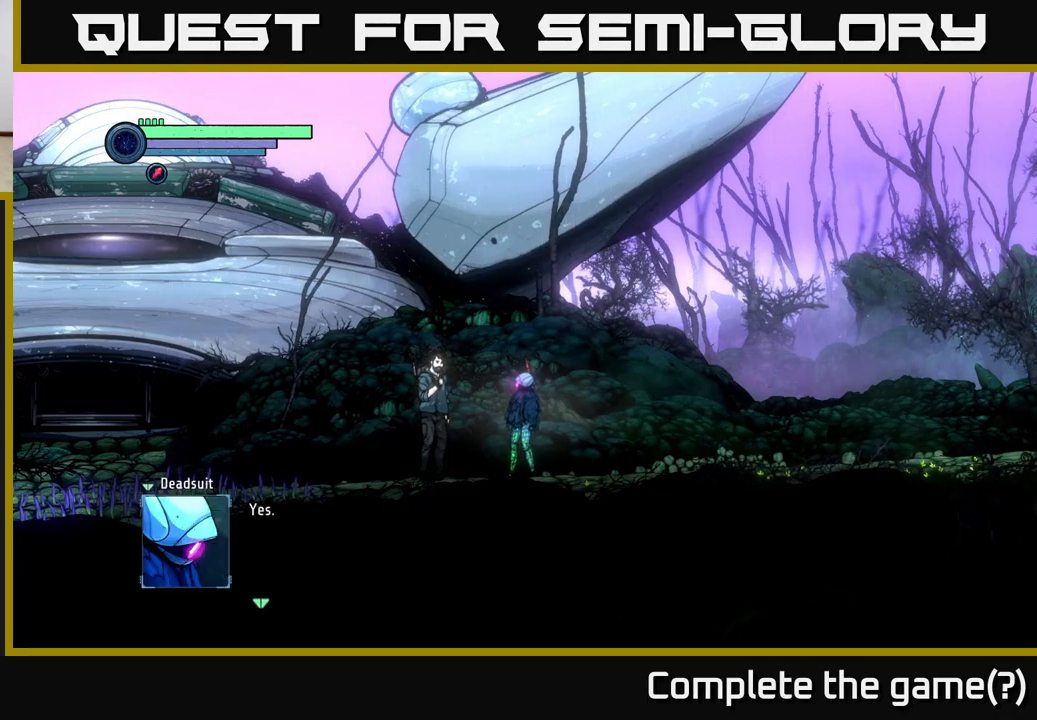
{"buttons": [], "left_stick": "center", "right_stick": "center", "events": [[350, "A", "down"], [434, "A", "up"]]}
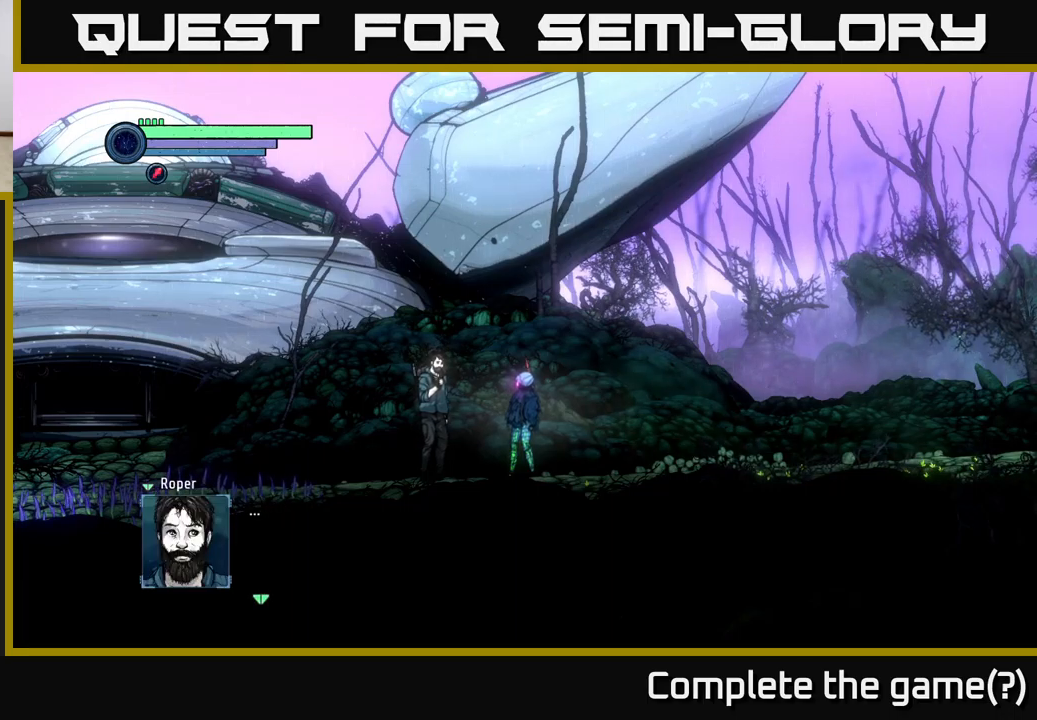
{"buttons": ["A"], "left_stick": "center", "right_stick": "center", "events": [[500, "A", "down"]]}
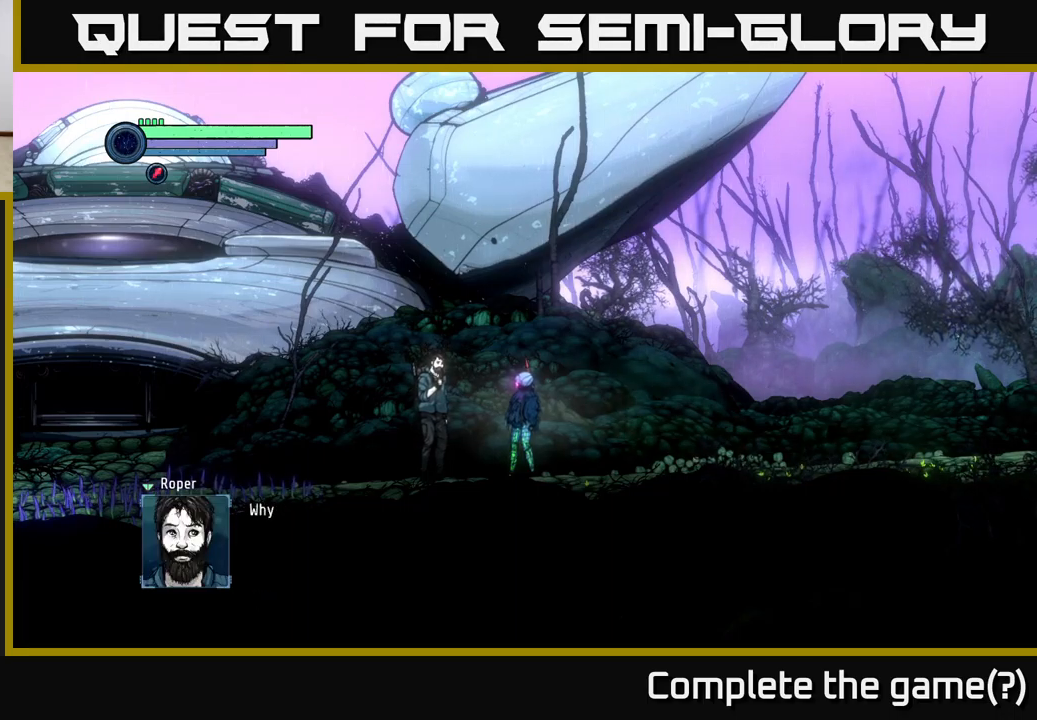
{"buttons": [], "left_stick": "center", "right_stick": "center", "events": [[117, "A", "up"]]}
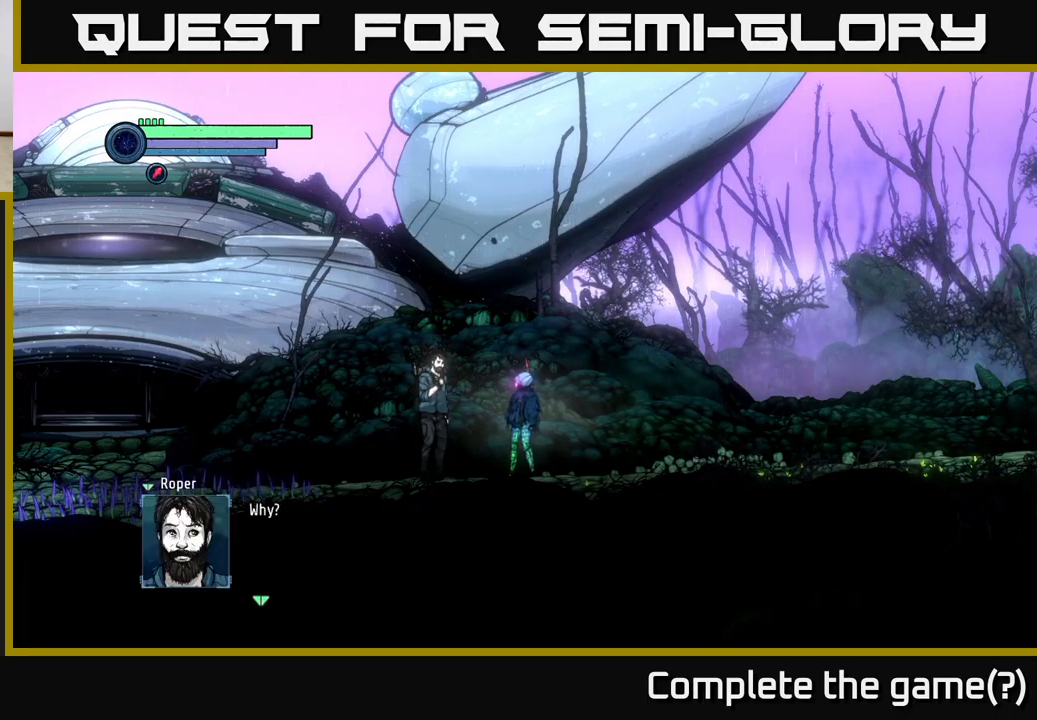
{"buttons": [], "left_stick": "center", "right_stick": "center", "events": [[300, "A", "down"], [384, "A", "up"]]}